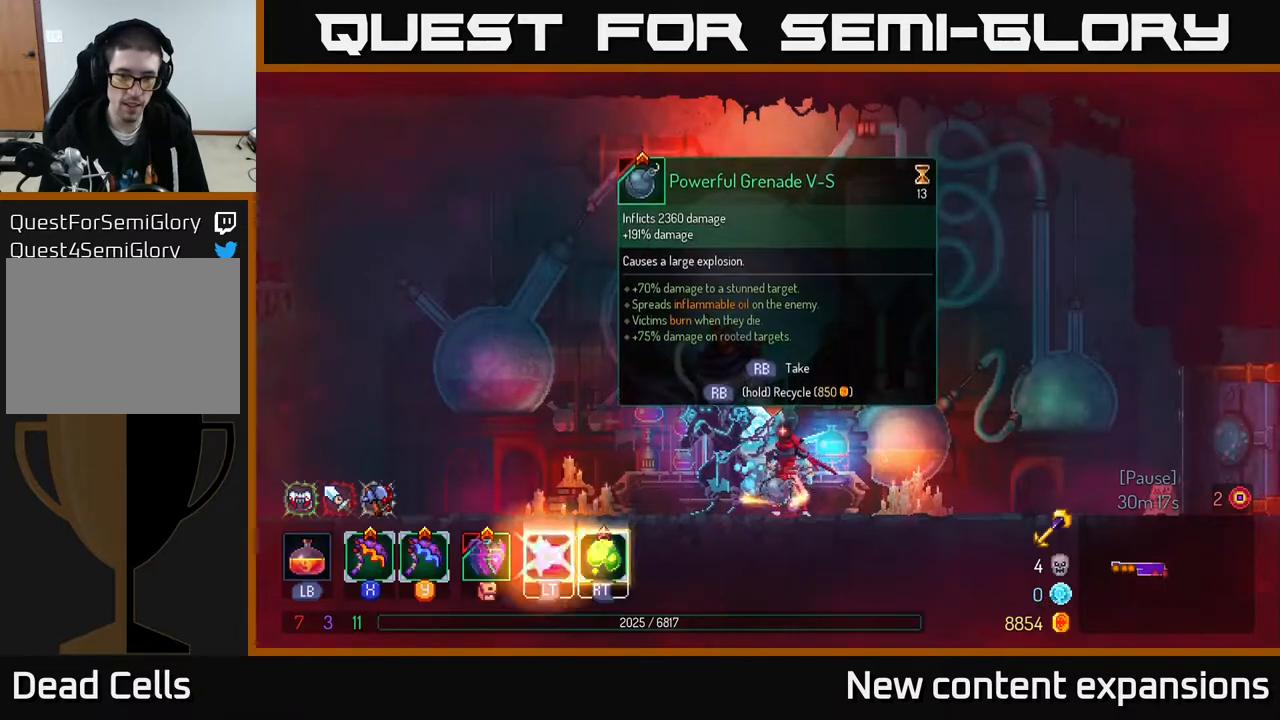
Gameplay with a controller (Xbox layout); each line is a JSON object with the inputs held at the frame after it. "events" lists button and stick changes between this image and that frame as [ms after this image, input, new state], when the widget could be followed in between.
{"buttons": ["DPAD_LEFT"], "left_stick": "center", "right_stick": "center", "events": [[117, "DPAD_LEFT", "down"]]}
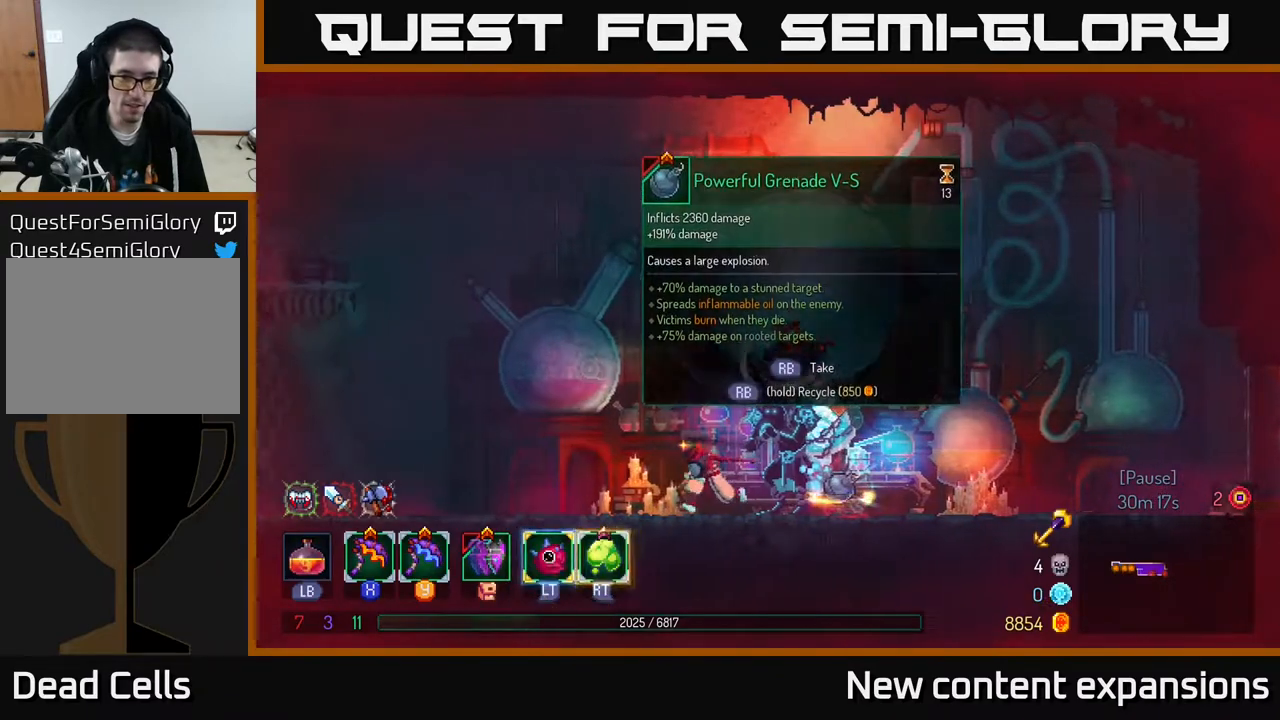
{"buttons": [], "left_stick": "center", "right_stick": "center", "events": [[100, "DPAD_LEFT", "up"], [417, "R2", "down"], [483, "R2", "up"]]}
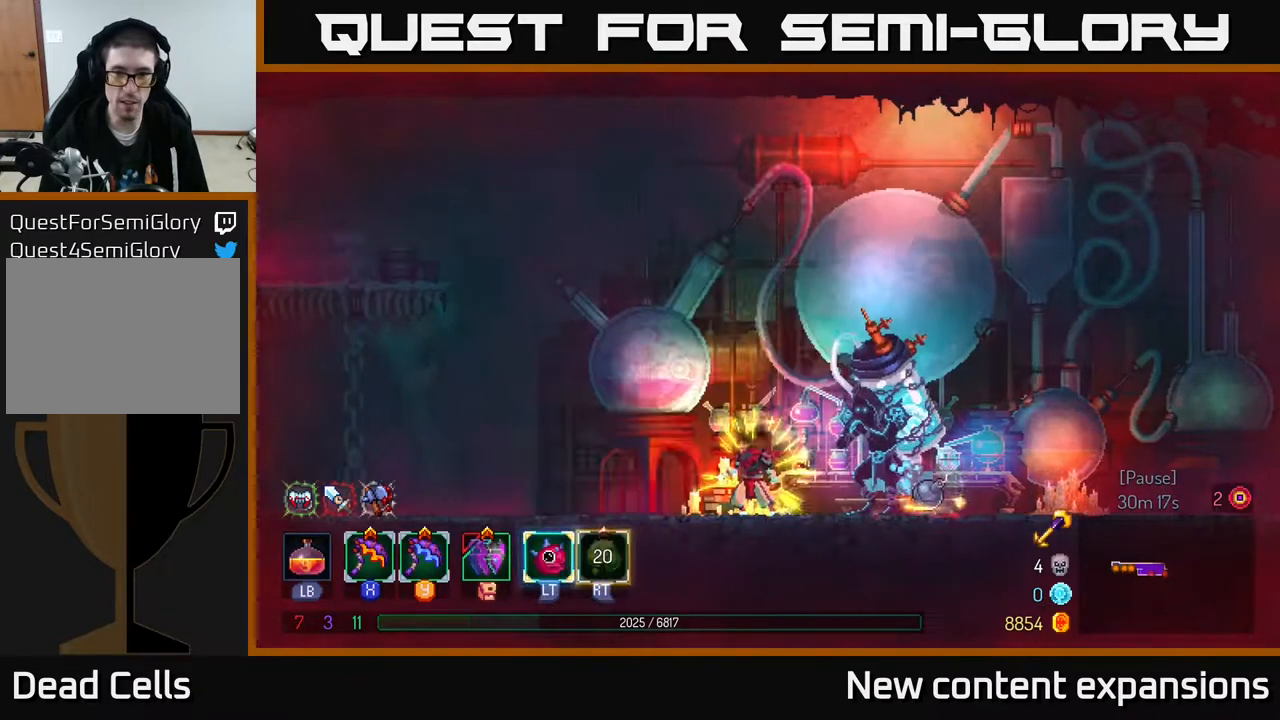
{"buttons": [], "left_stick": "center", "right_stick": "center", "events": []}
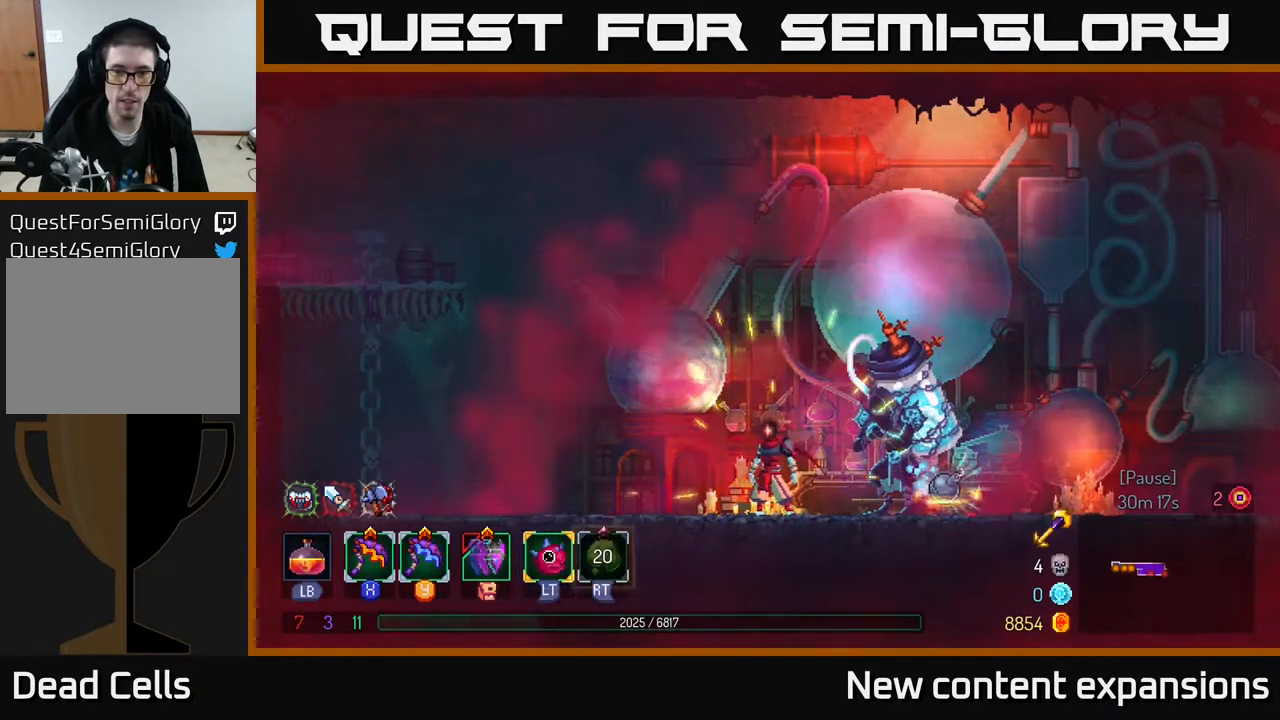
{"buttons": [], "left_stick": "center", "right_stick": "center", "events": []}
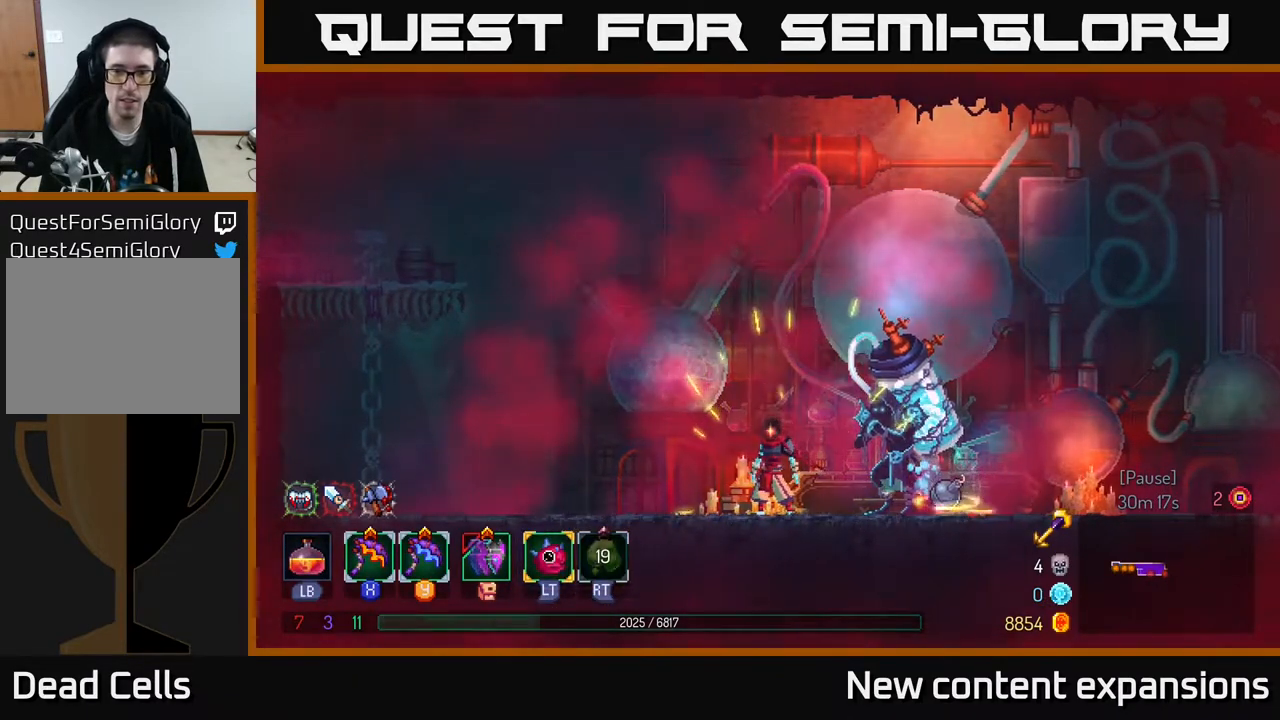
{"buttons": [], "left_stick": "center", "right_stick": "center", "events": []}
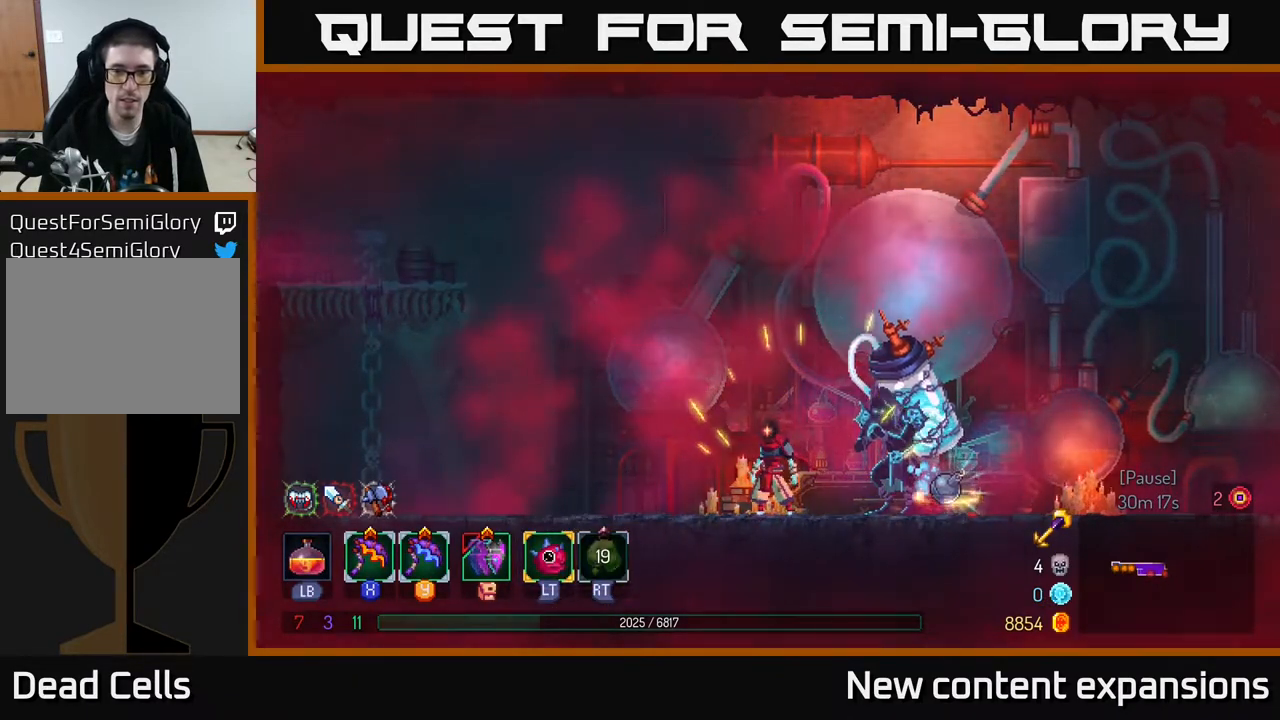
{"buttons": [], "left_stick": "center", "right_stick": "center", "events": []}
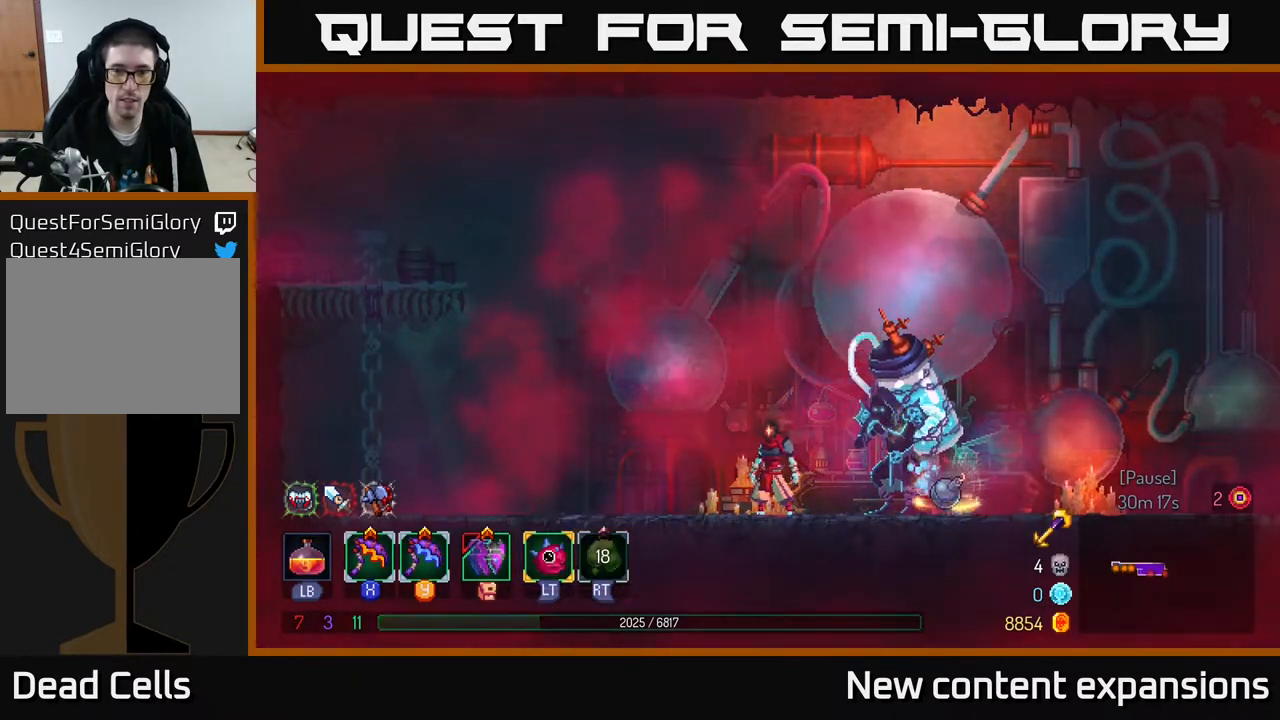
{"buttons": [], "left_stick": "center", "right_stick": "center", "events": []}
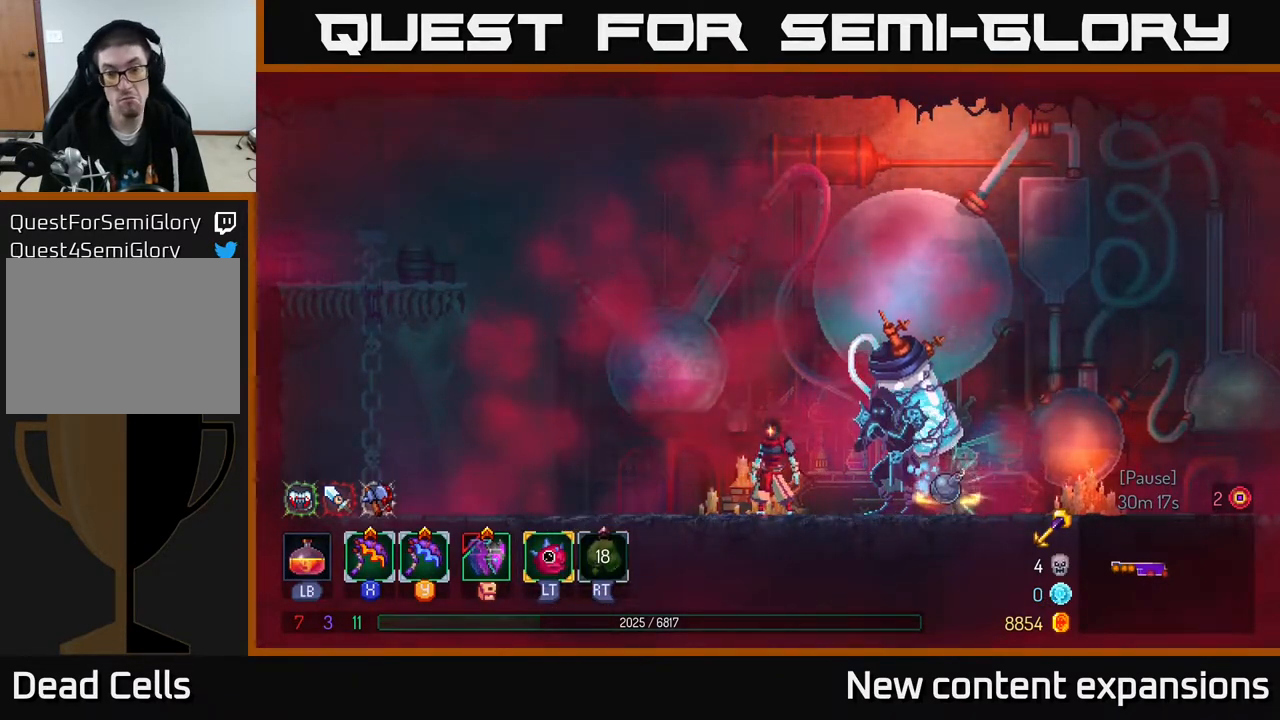
{"buttons": [], "left_stick": "center", "right_stick": "center", "events": []}
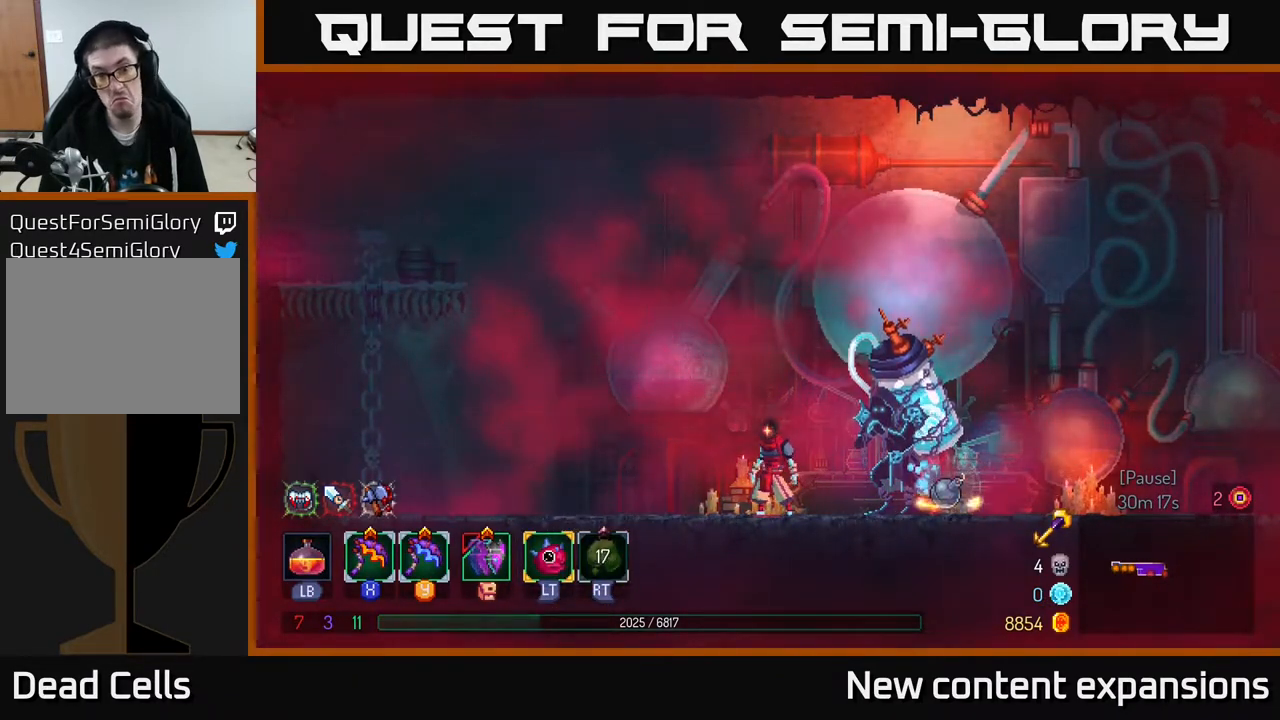
{"buttons": [], "left_stick": "center", "right_stick": "center", "events": []}
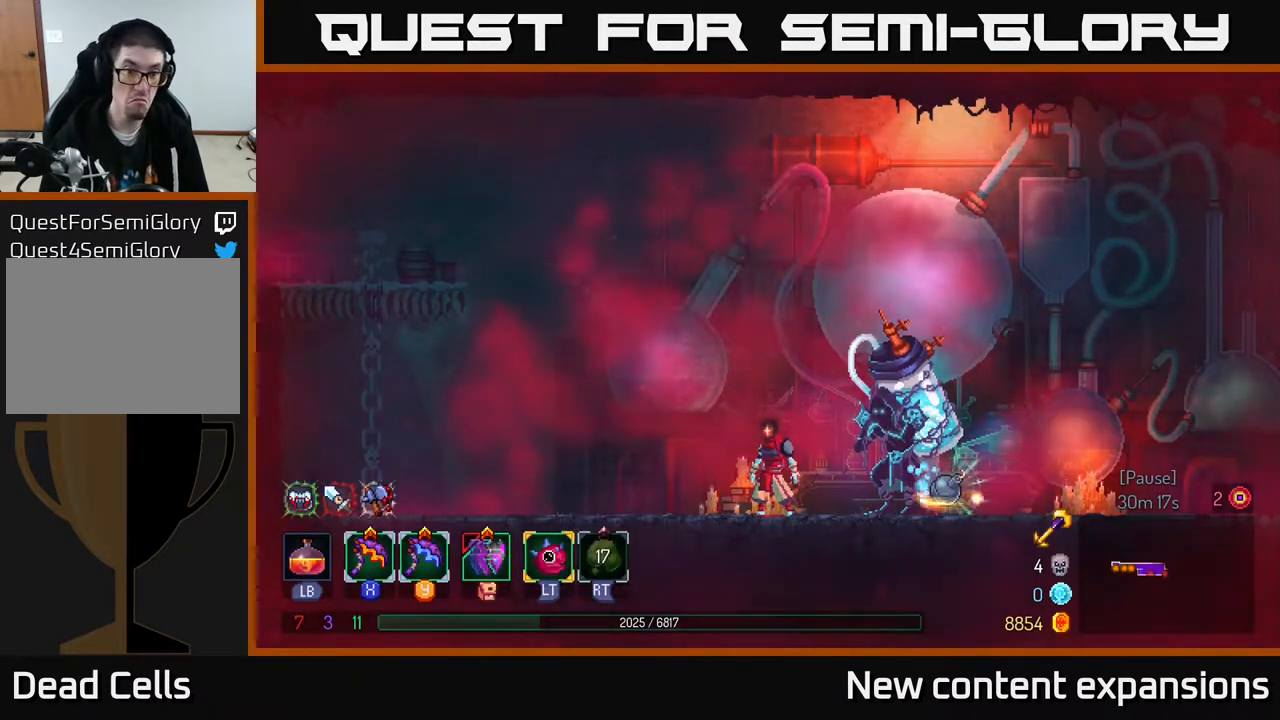
{"buttons": [], "left_stick": "center", "right_stick": "center", "events": []}
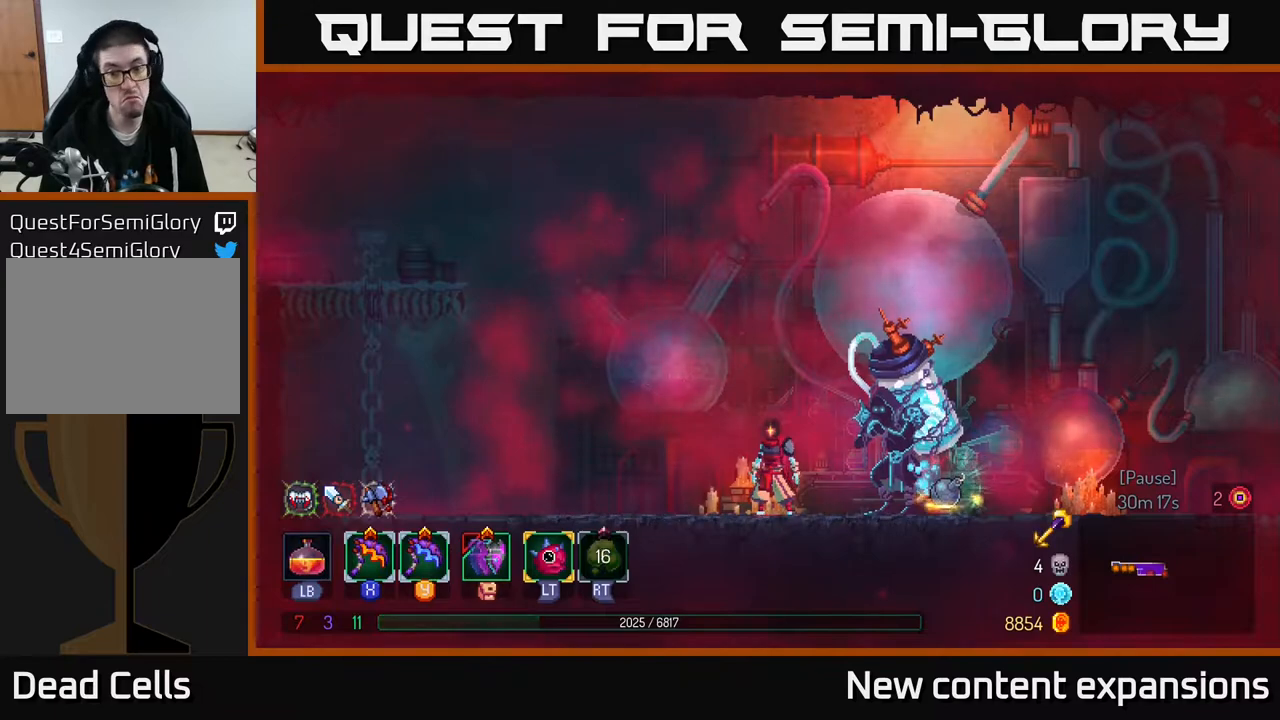
{"buttons": ["DPAD_RIGHT"], "left_stick": "center", "right_stick": "center", "events": [[200, "DPAD_RIGHT", "down"]]}
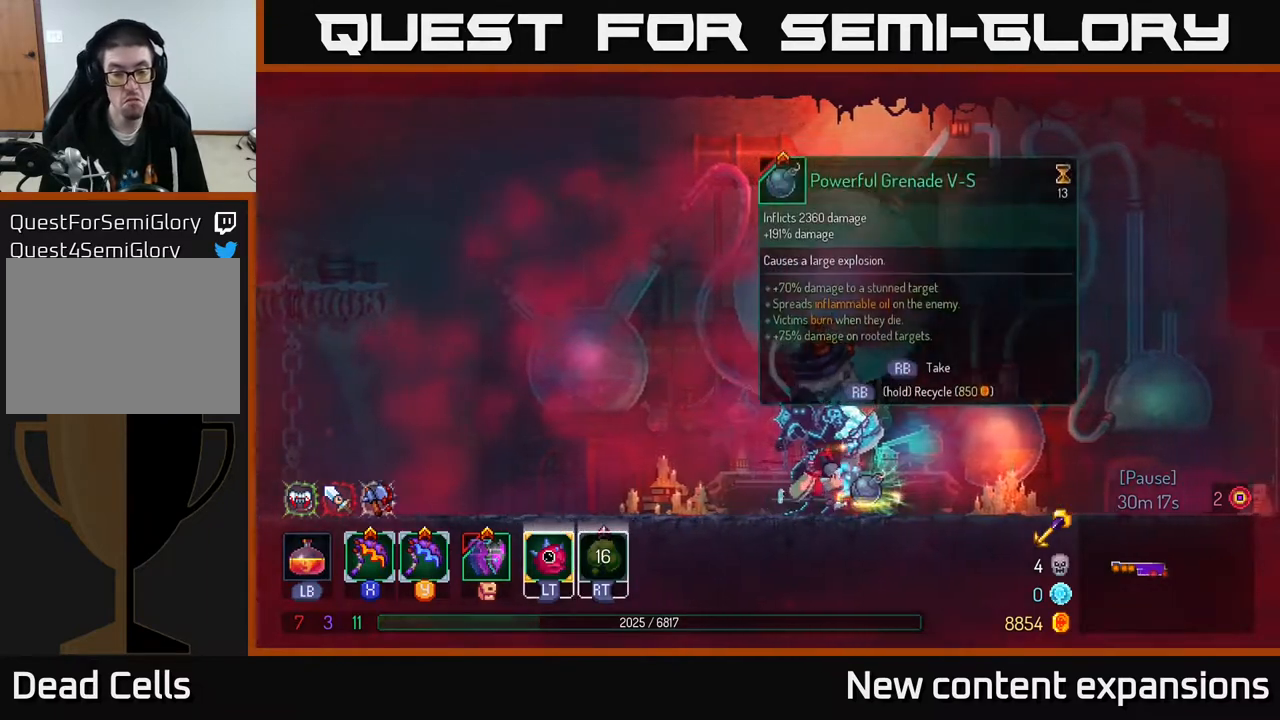
{"buttons": ["R1"], "left_stick": "center", "right_stick": "center", "events": [[133, "DPAD_RIGHT", "up"], [417, "R1", "down"]]}
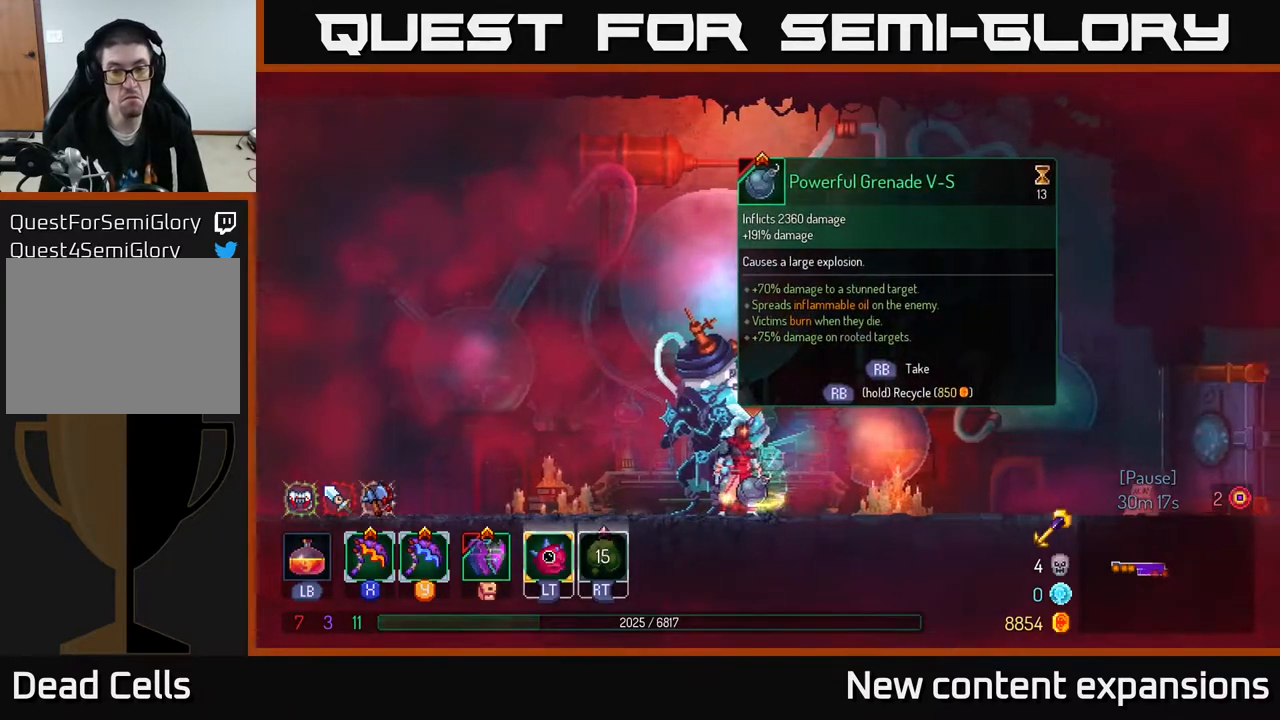
{"buttons": [], "left_stick": "center", "right_stick": "center", "events": [[17, "R1", "up"]]}
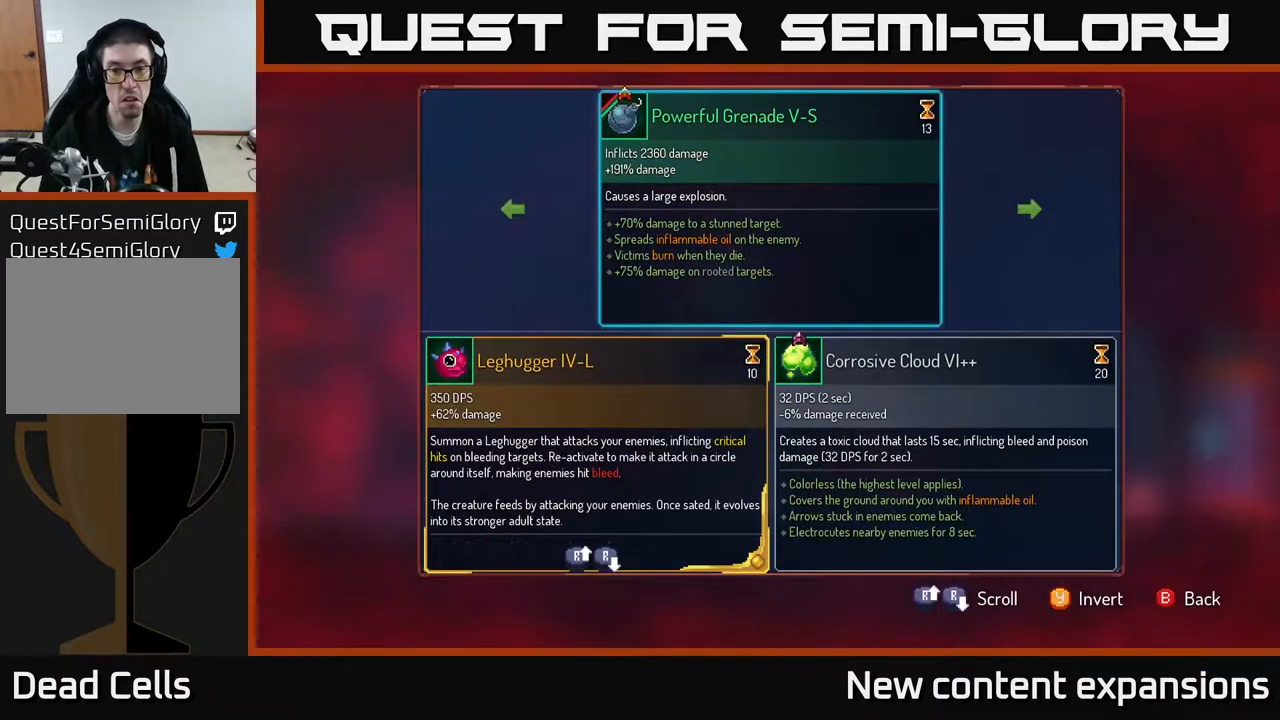
{"buttons": [], "left_stick": "center", "right_stick": "center", "events": []}
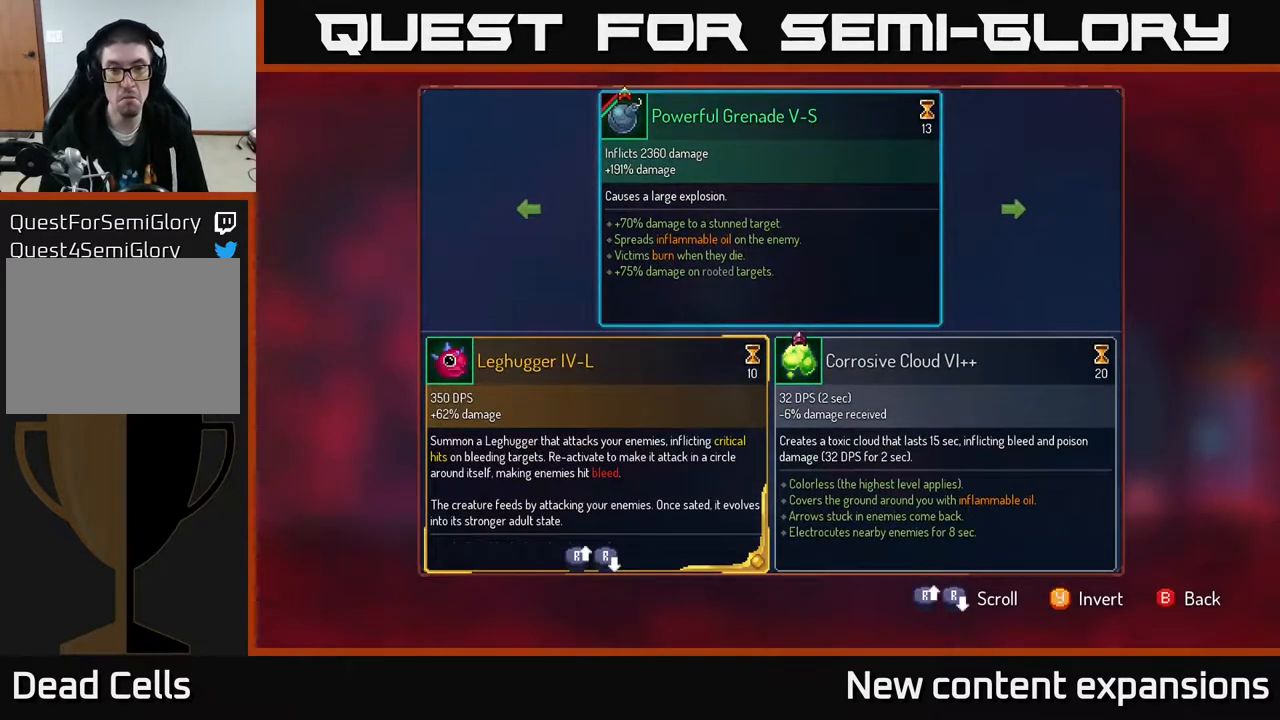
{"buttons": [], "left_stick": "center", "right_stick": "center", "events": []}
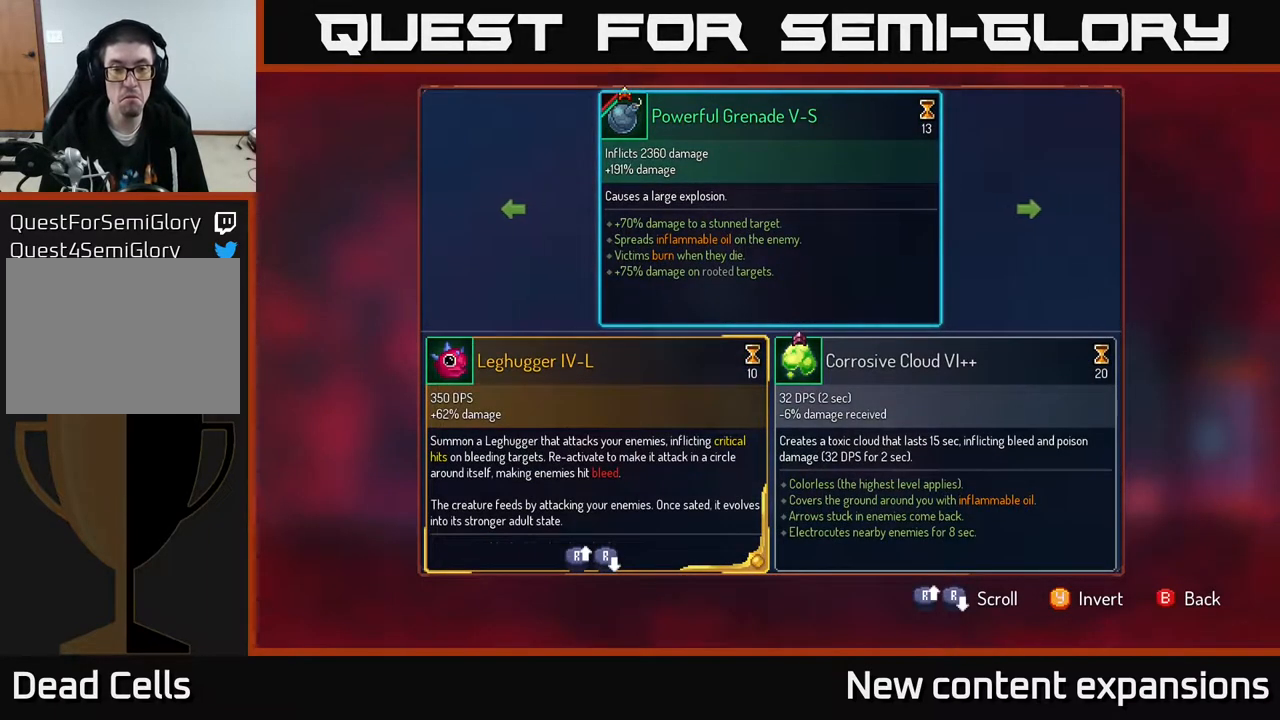
{"buttons": [], "left_stick": "center", "right_stick": "center", "events": [[250, "DPAD_RIGHT", "down"], [400, "DPAD_RIGHT", "up"]]}